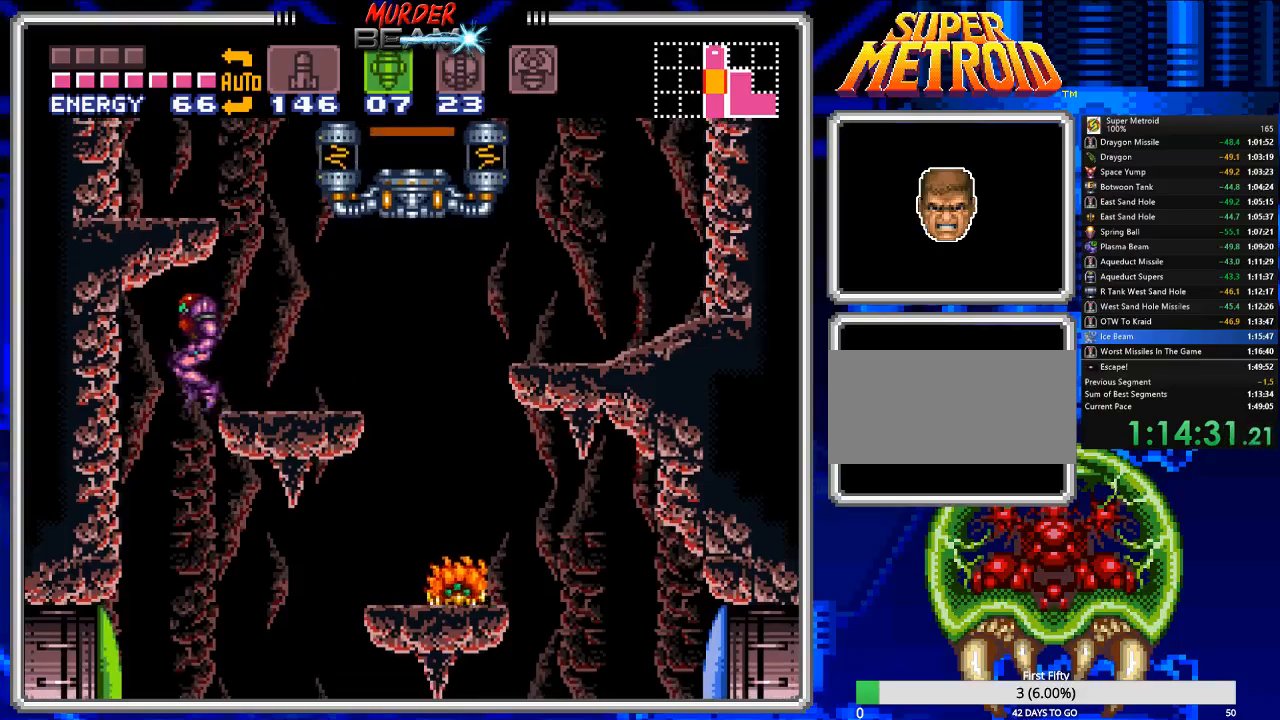
Gameplay with a controller (Nintendo layout); each line is a JSON object with the inputs held at the frame after it. "events" lists button and stick changes between this image and that frame as [ms after this image, input, new state], when the widget could be followed in between. Not read: L3 R3 SELECT.
{"buttons": ["B", "DPAD_LEFT"], "events": [[17, "DPAD_LEFT", "up"], [83, "DPAD_RIGHT", "down"], [383, "DPAD_RIGHT", "up"], [483, "DPAD_LEFT", "down"]]}
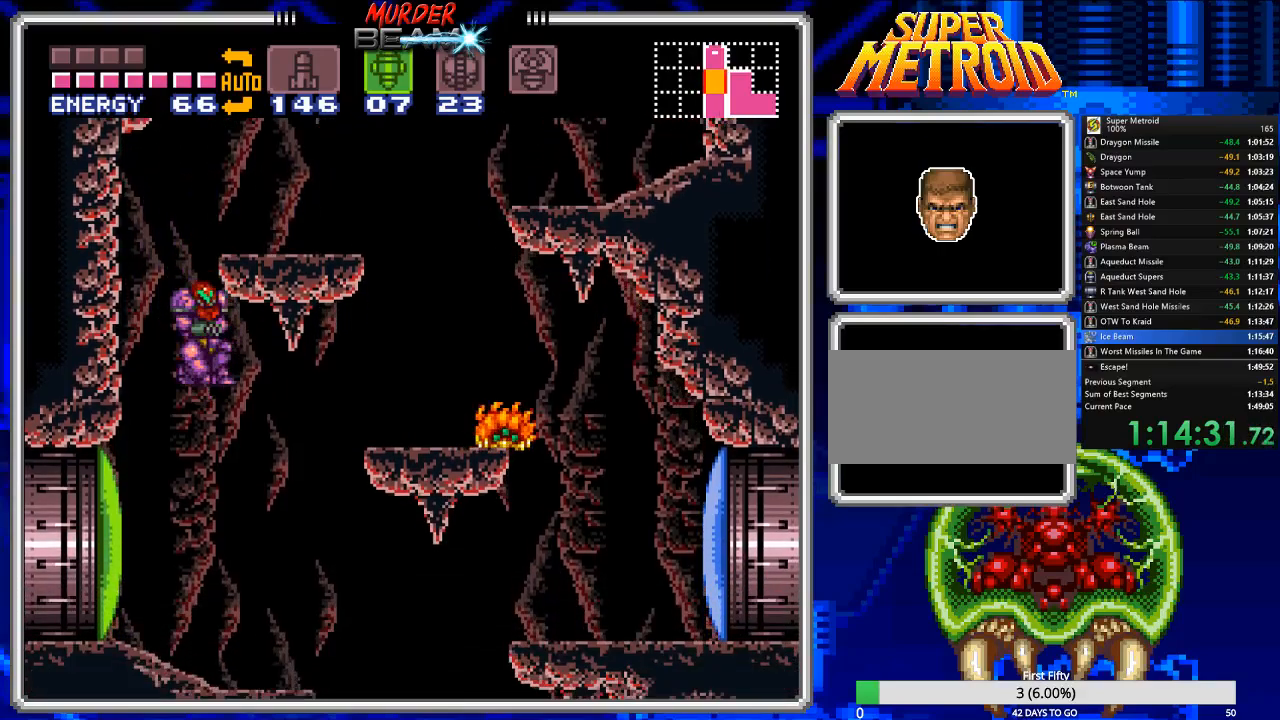
{"buttons": ["B"], "events": [[100, "DPAD_LEFT", "up"], [233, "X", "down"], [333, "X", "up"]]}
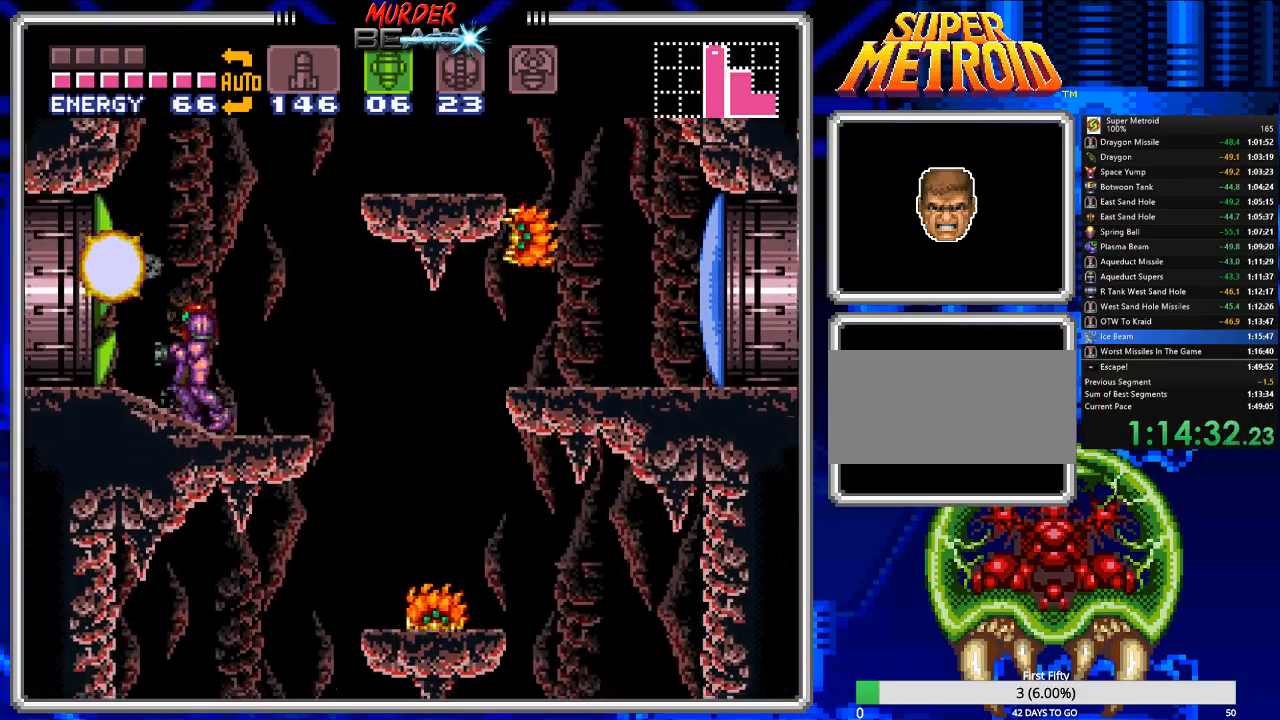
{"buttons": ["B", "DPAD_LEFT"], "events": [[450, "DPAD_LEFT", "down"]]}
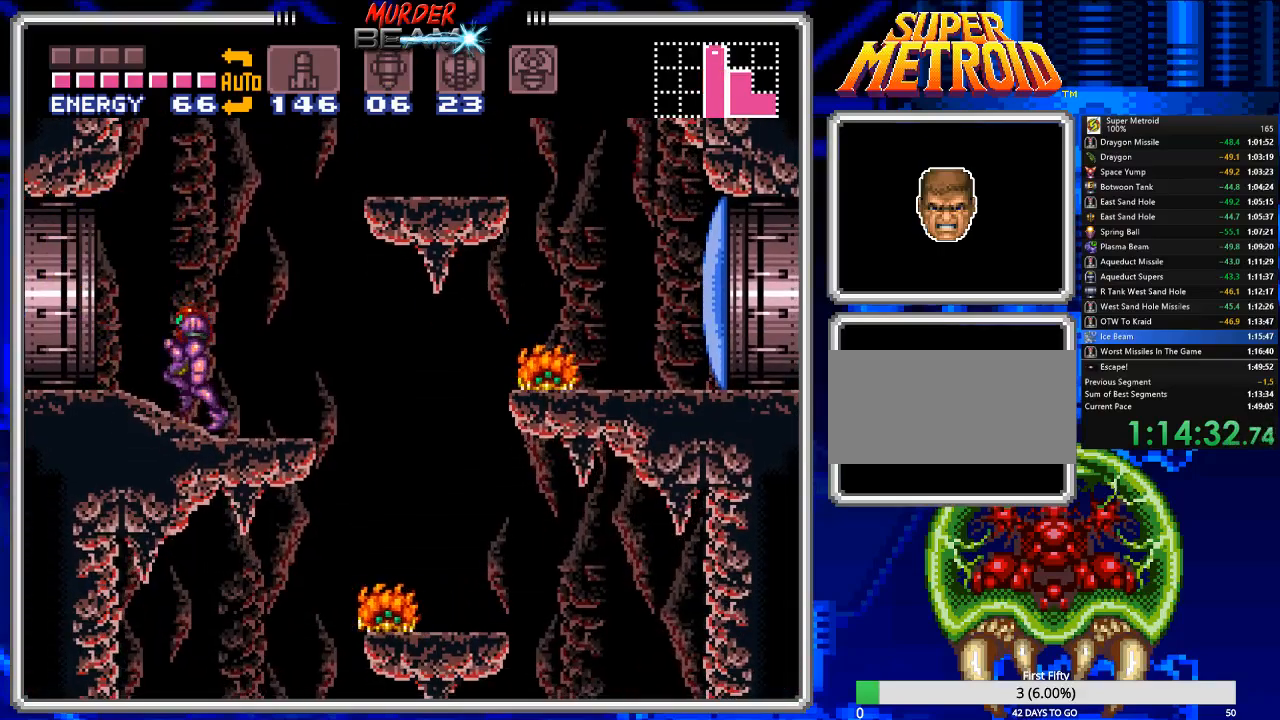
{"buttons": ["B", "DPAD_LEFT"], "events": []}
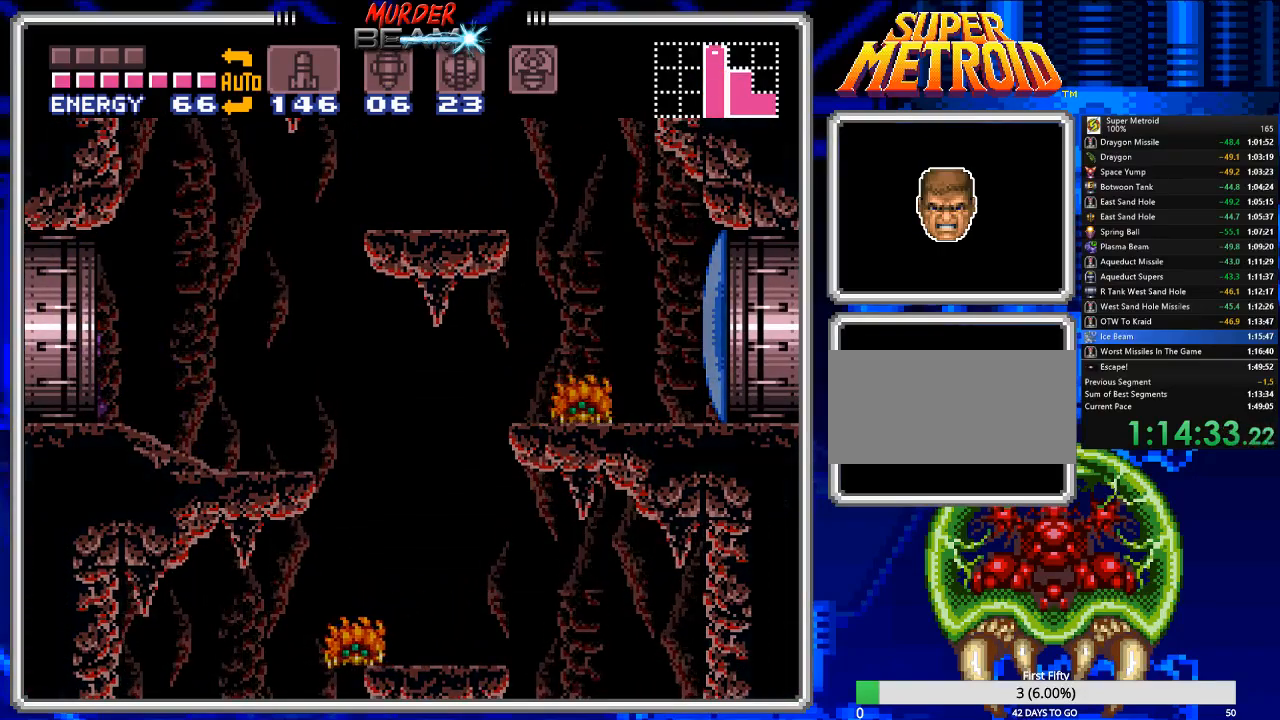
{"buttons": ["B", "DPAD_LEFT"], "events": []}
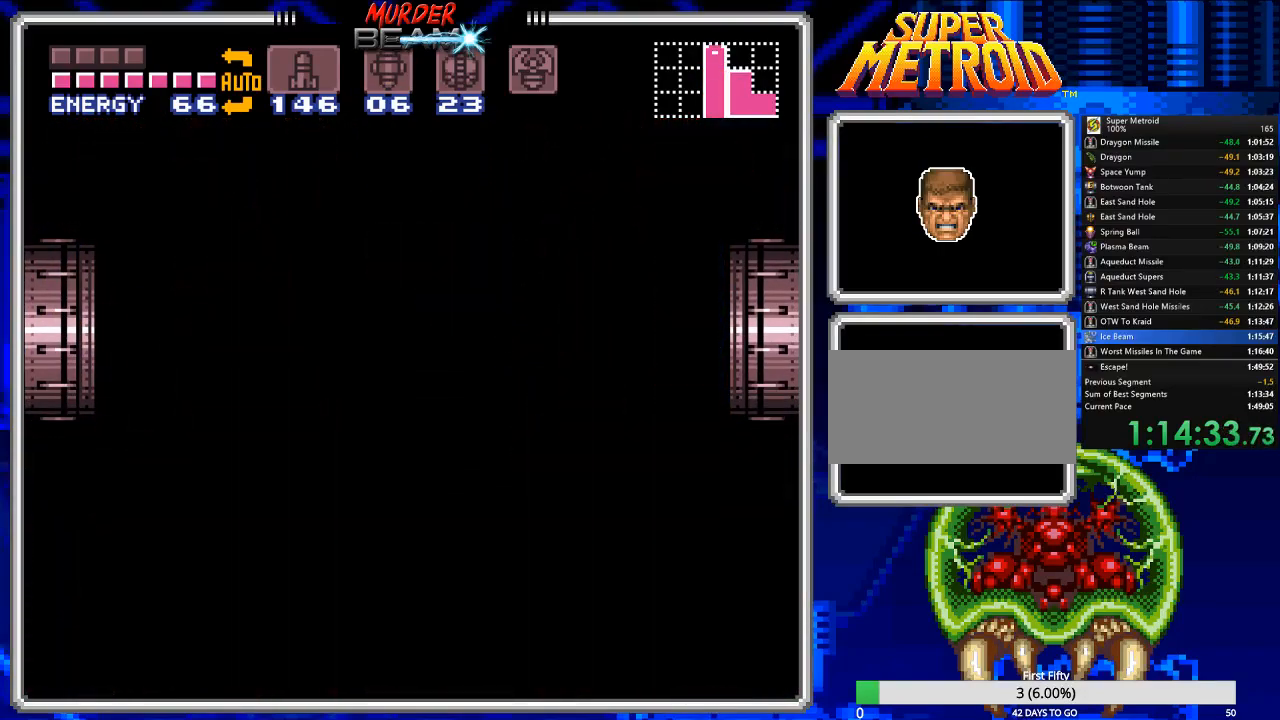
{"buttons": ["B", "DPAD_LEFT"], "events": []}
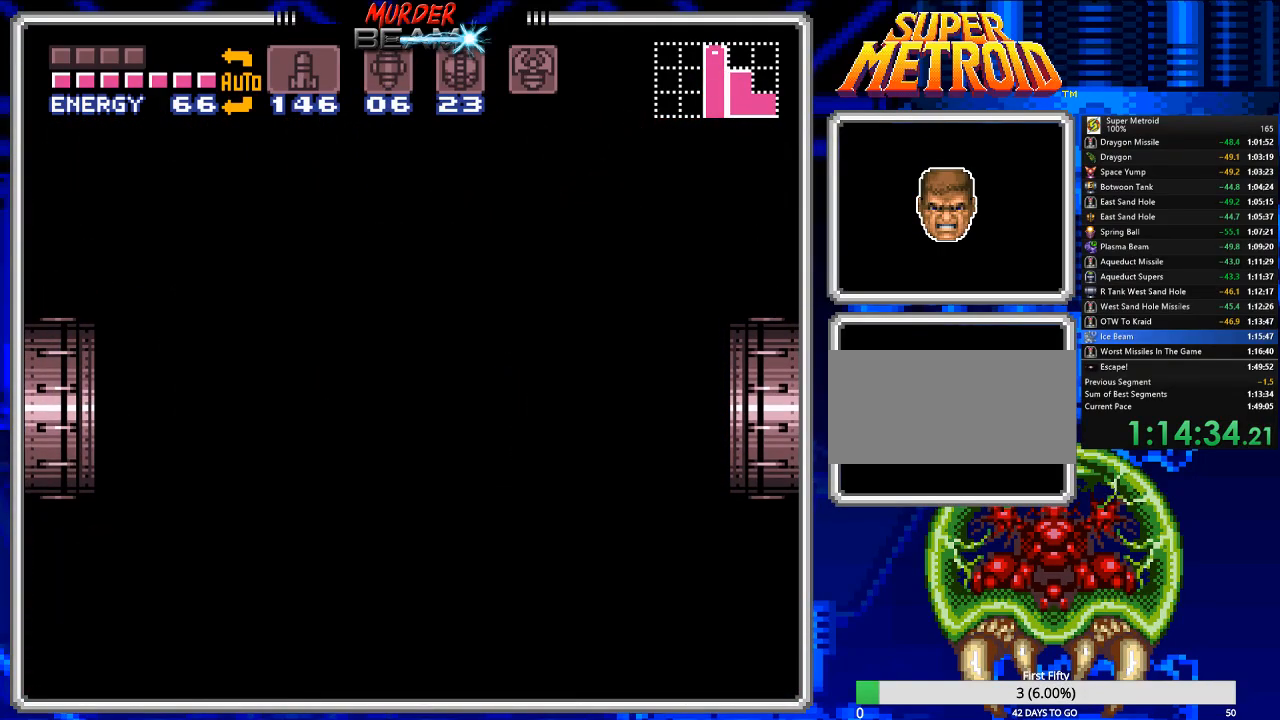
{"buttons": ["B", "DPAD_LEFT"], "events": []}
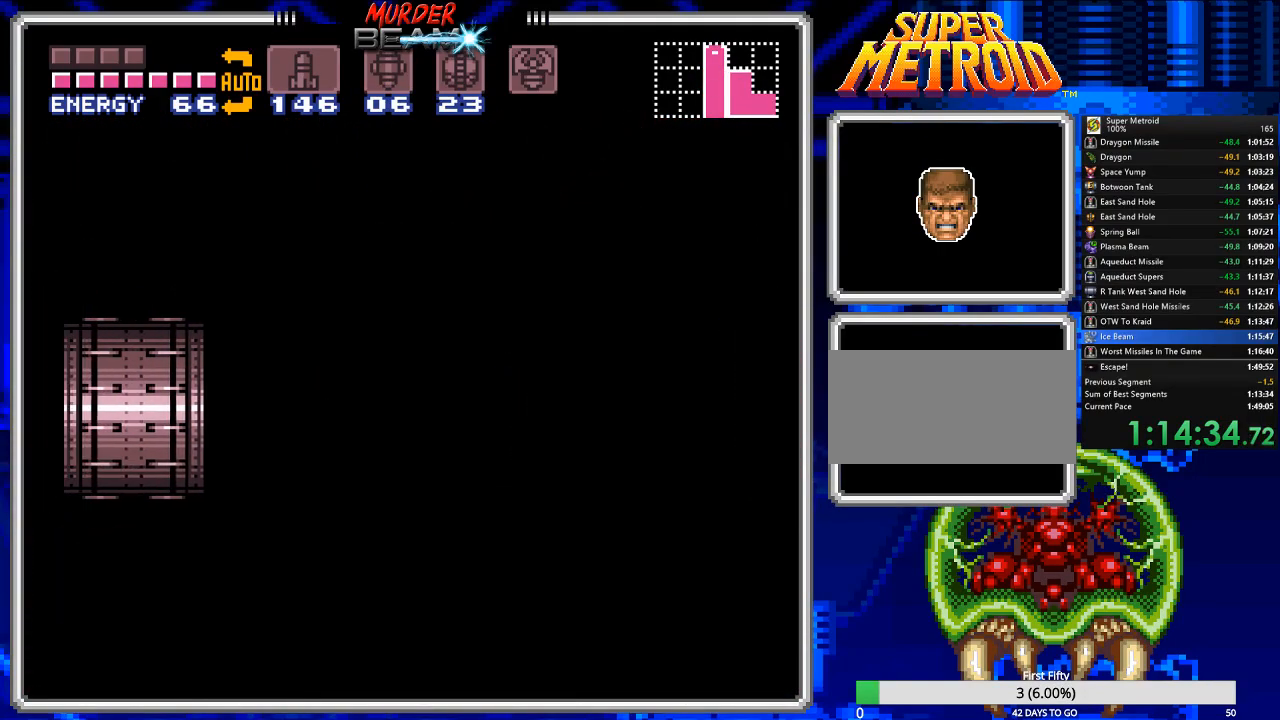
{"buttons": ["B", "DPAD_LEFT"], "events": []}
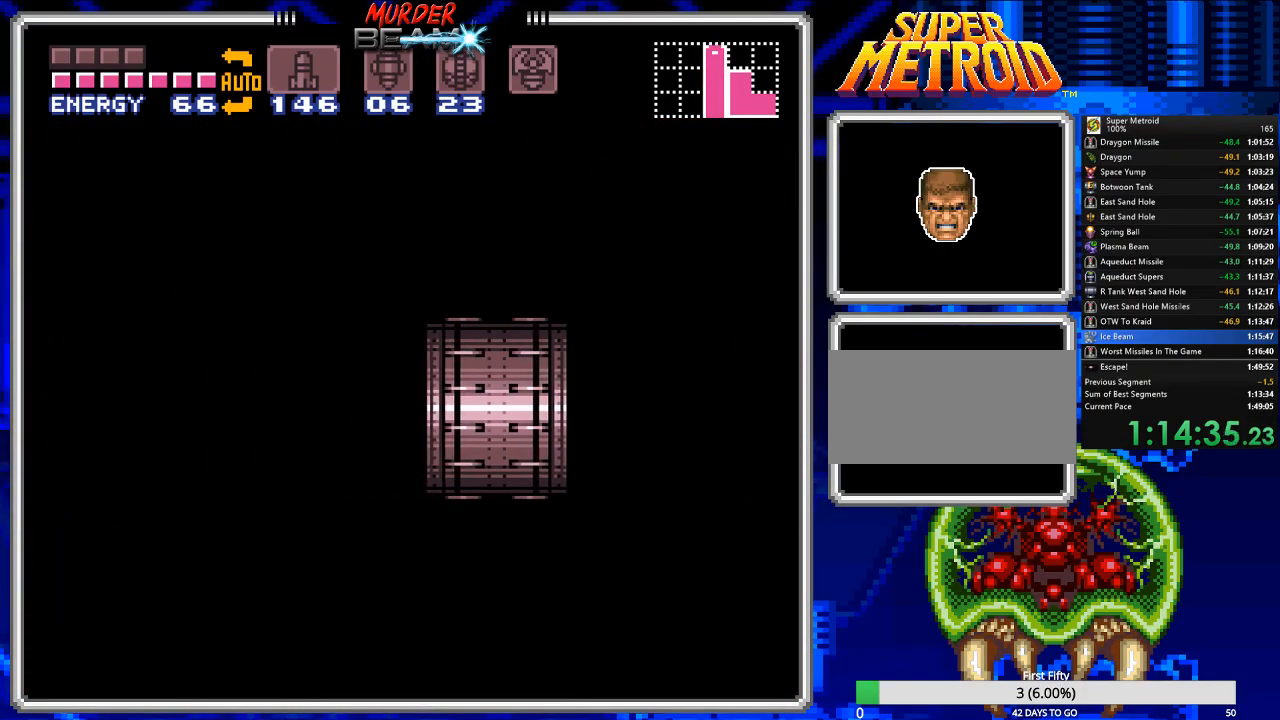
{"buttons": ["B", "DPAD_LEFT"], "events": []}
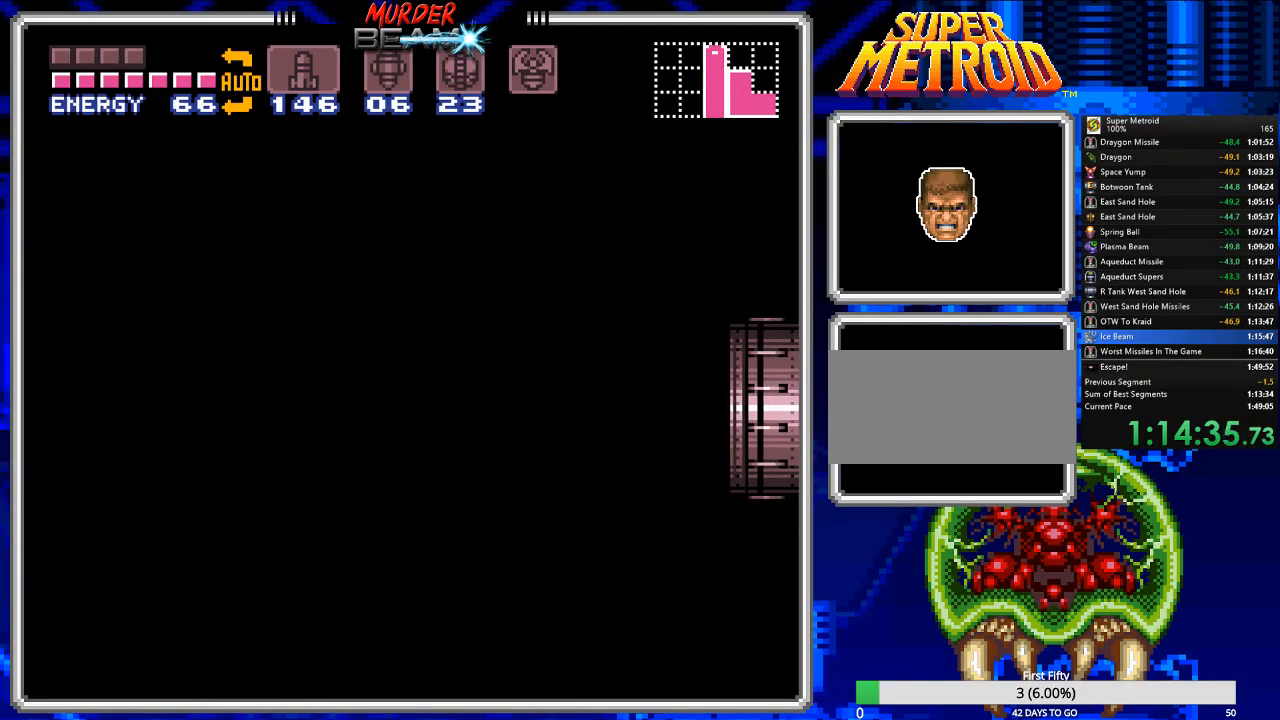
{"buttons": ["B", "DPAD_LEFT"], "events": []}
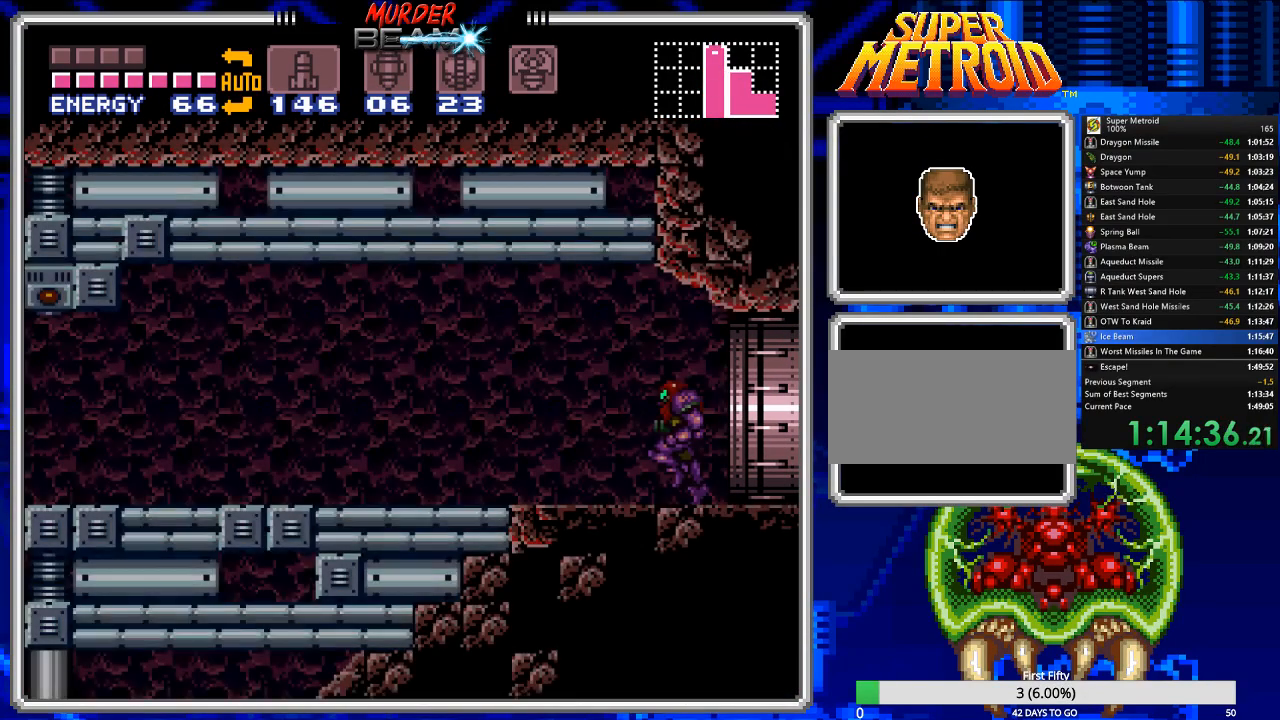
{"buttons": ["B", "DPAD_LEFT"], "events": []}
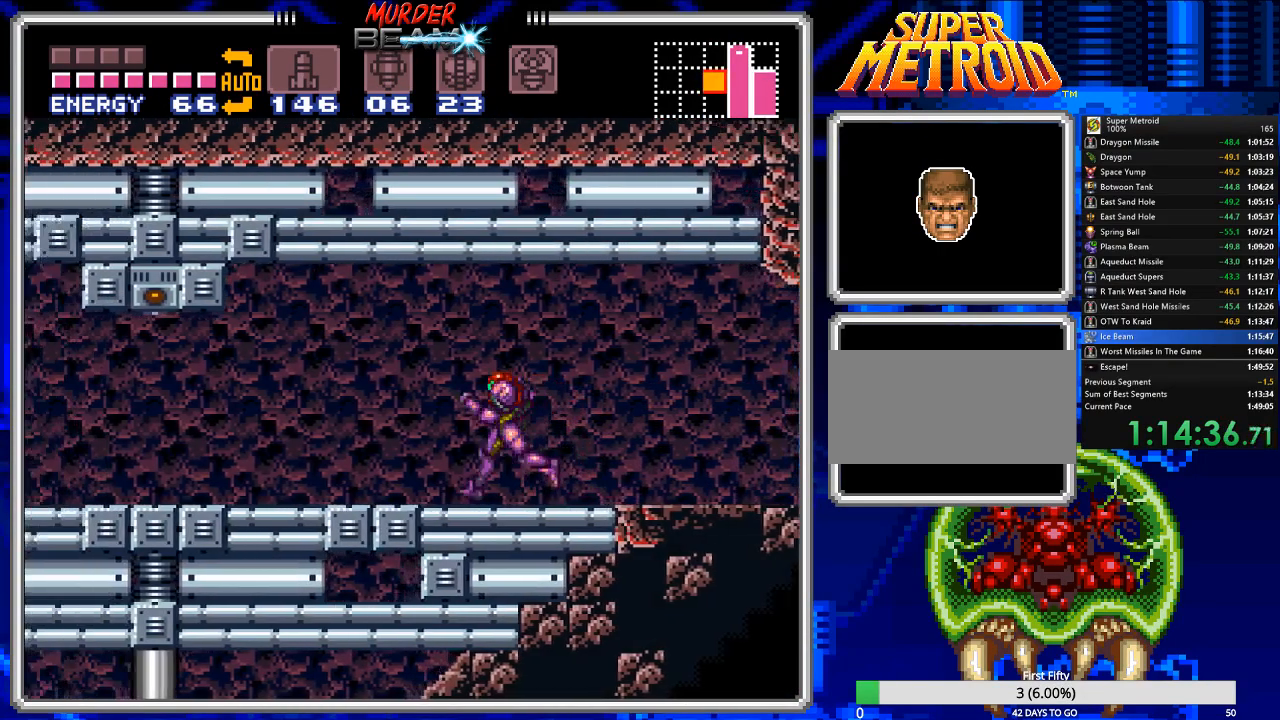
{"buttons": ["B", "DPAD_LEFT"], "events": []}
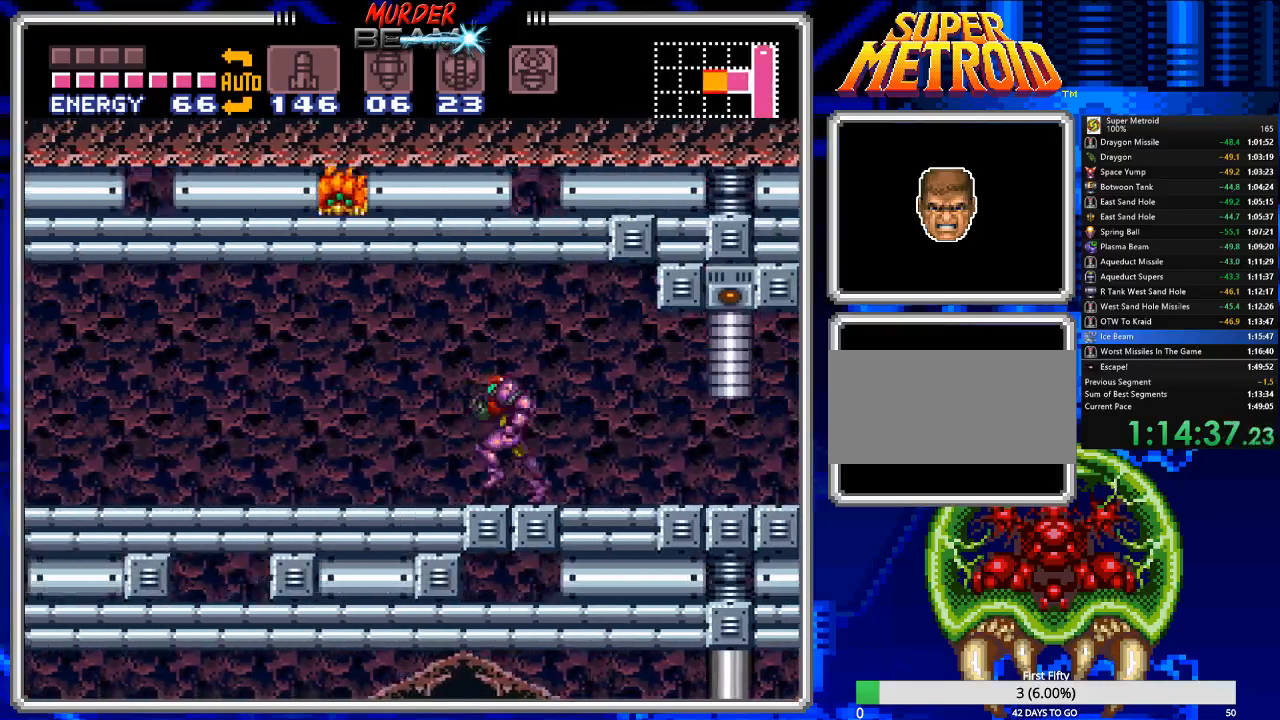
{"buttons": ["B", "DPAD_LEFT"], "events": []}
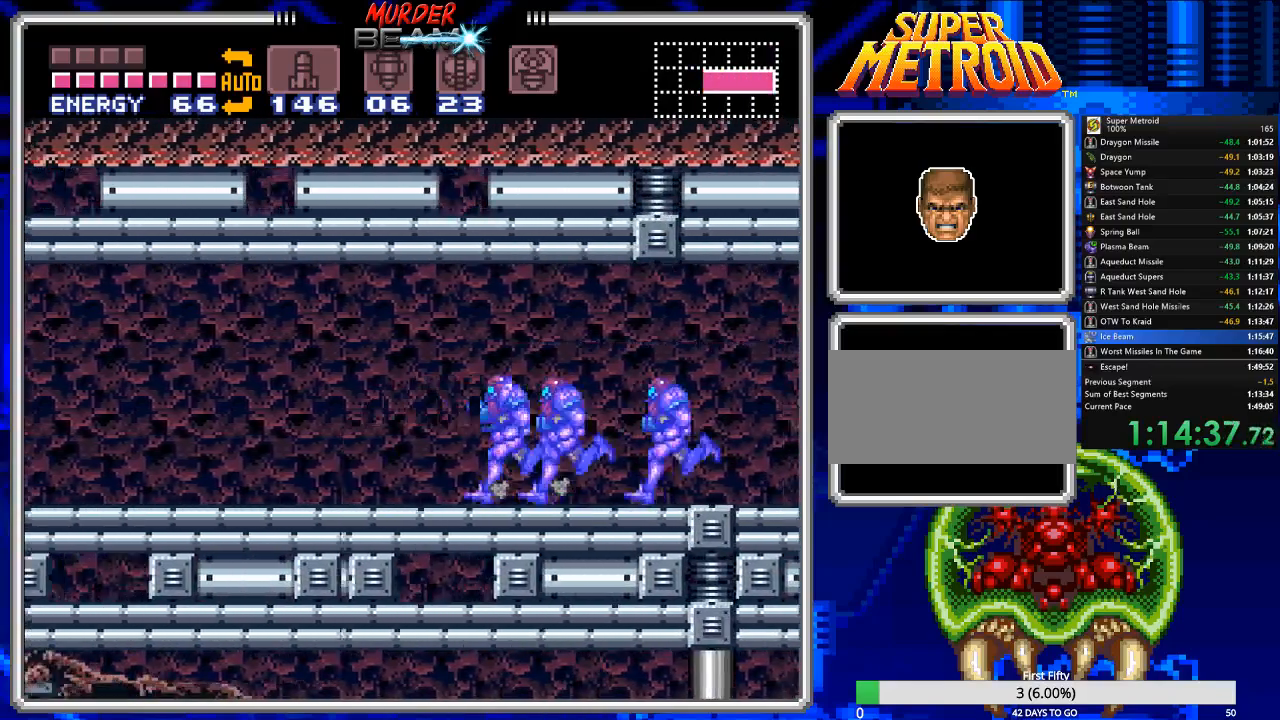
{"buttons": ["B", "DPAD_LEFT"], "events": [[350, "X", "down"], [500, "X", "up"]]}
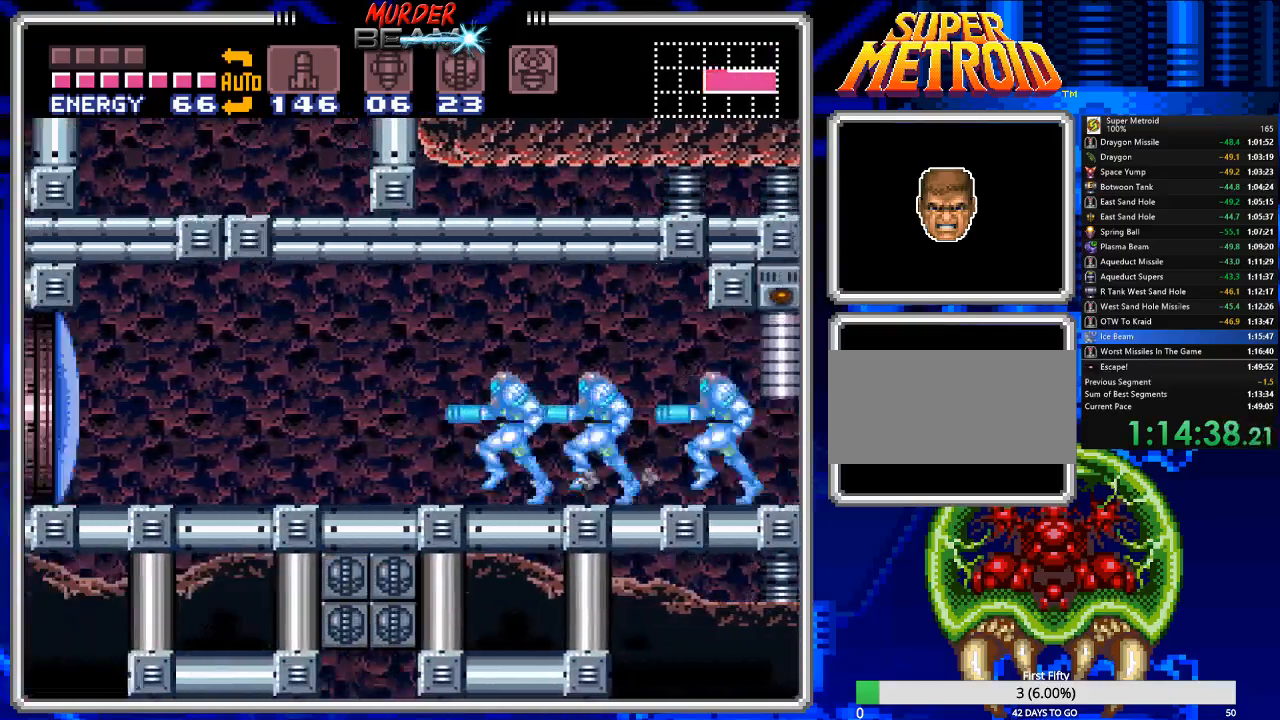
{"buttons": ["B", "DPAD_LEFT"], "events": []}
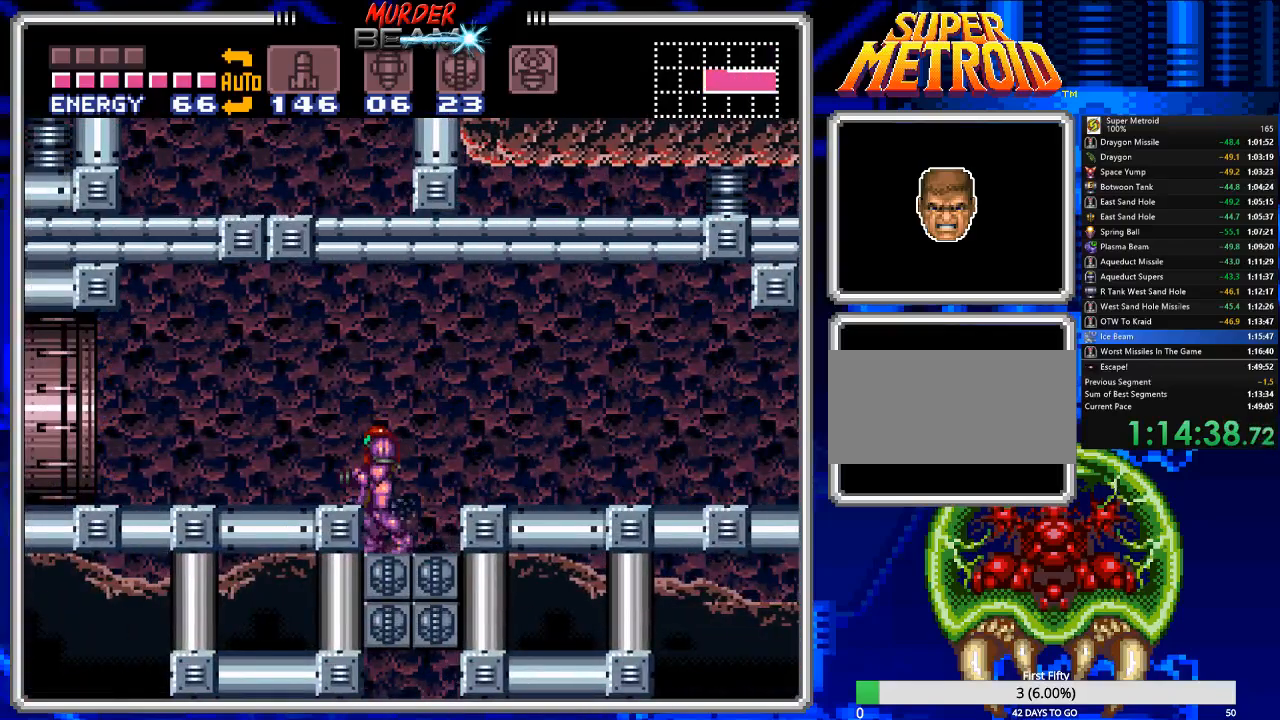
{"buttons": ["B", "DPAD_LEFT"], "events": [[67, "A", "down"], [67, "B", "up"], [117, "B", "down"], [183, "A", "up"]]}
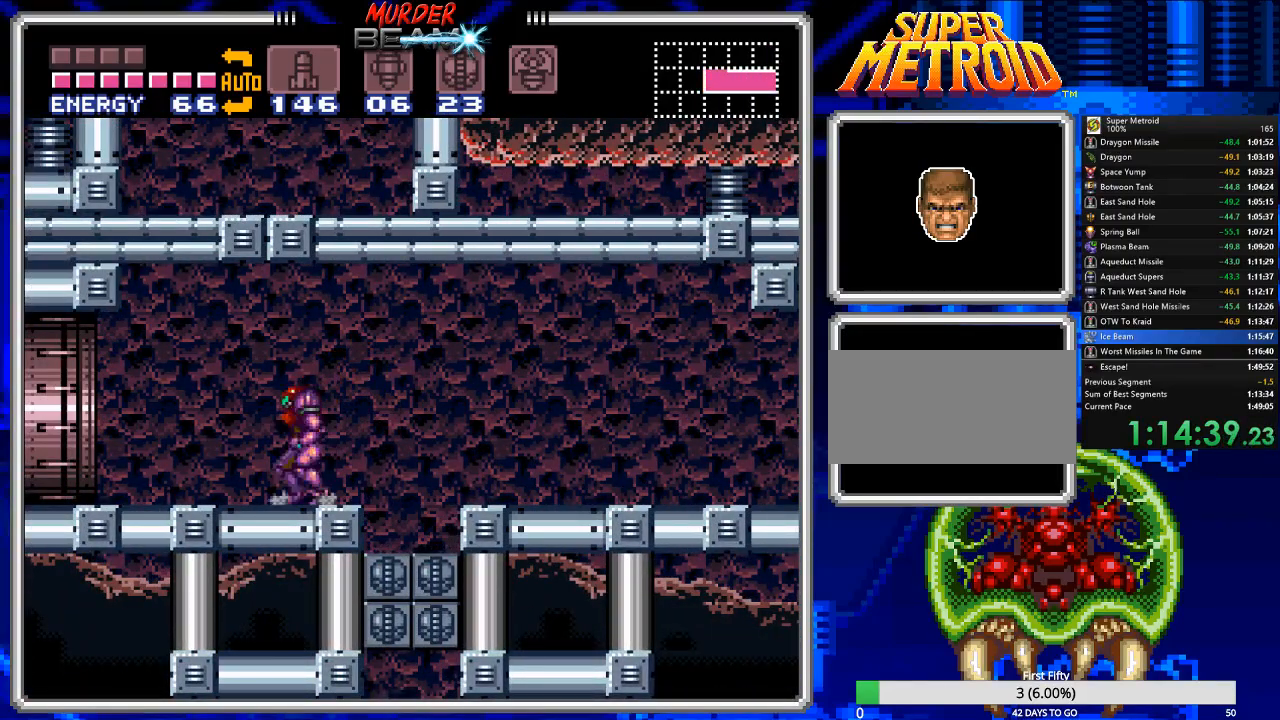
{"buttons": ["B"], "events": [[500, "DPAD_LEFT", "up"]]}
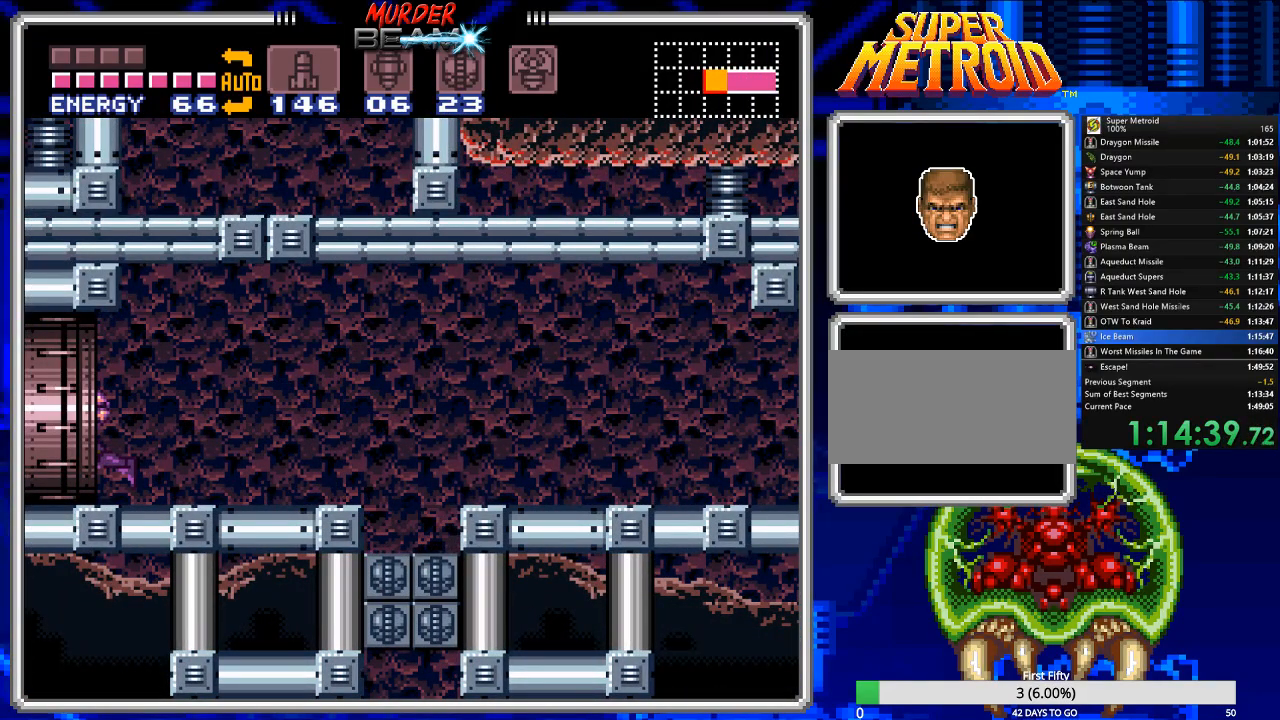
{"buttons": ["A", "DPAD_RIGHT"], "events": [[100, "DPAD_RIGHT", "down"], [133, "B", "up"], [200, "A", "down"]]}
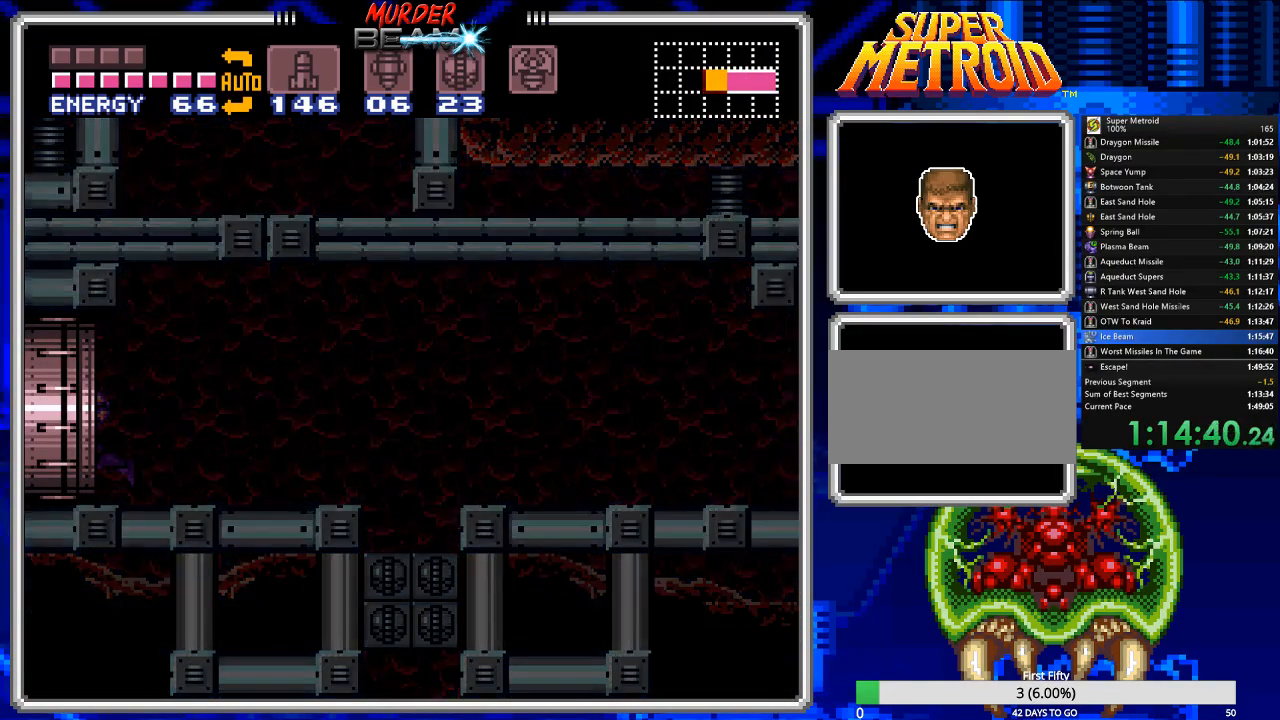
{"buttons": [], "events": [[217, "DPAD_RIGHT", "up"], [450, "A", "up"]]}
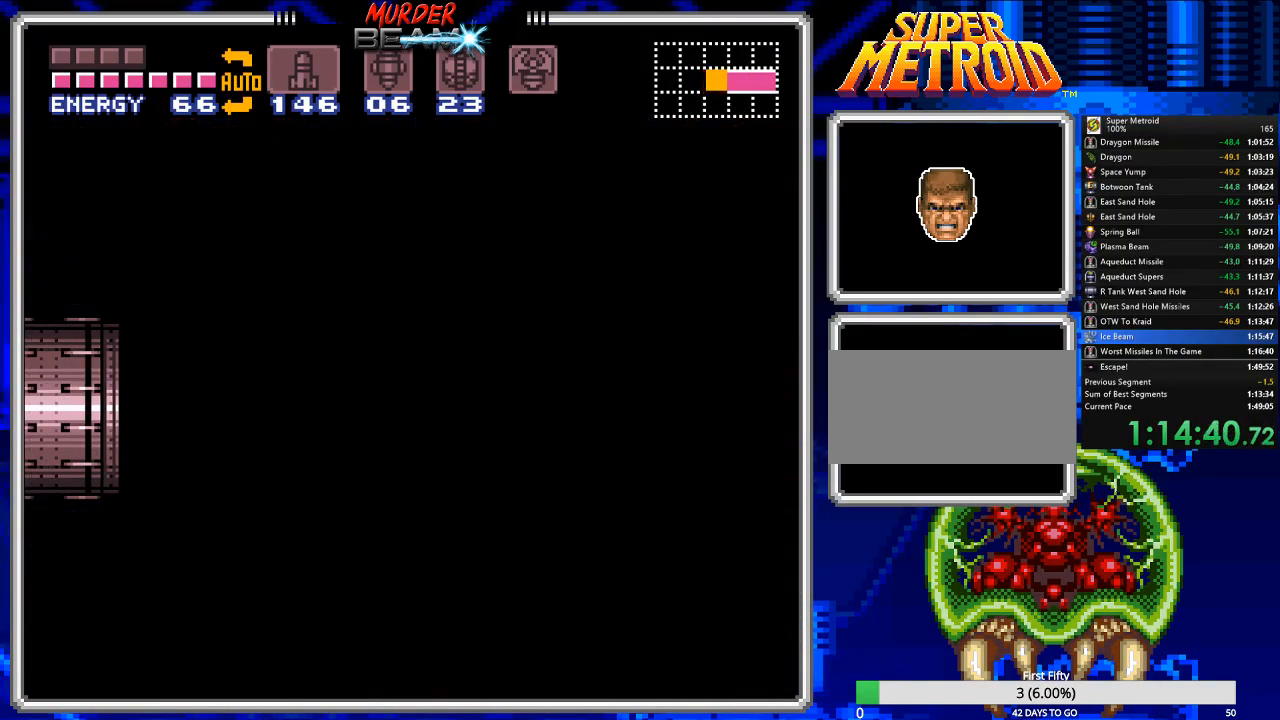
{"buttons": [], "events": []}
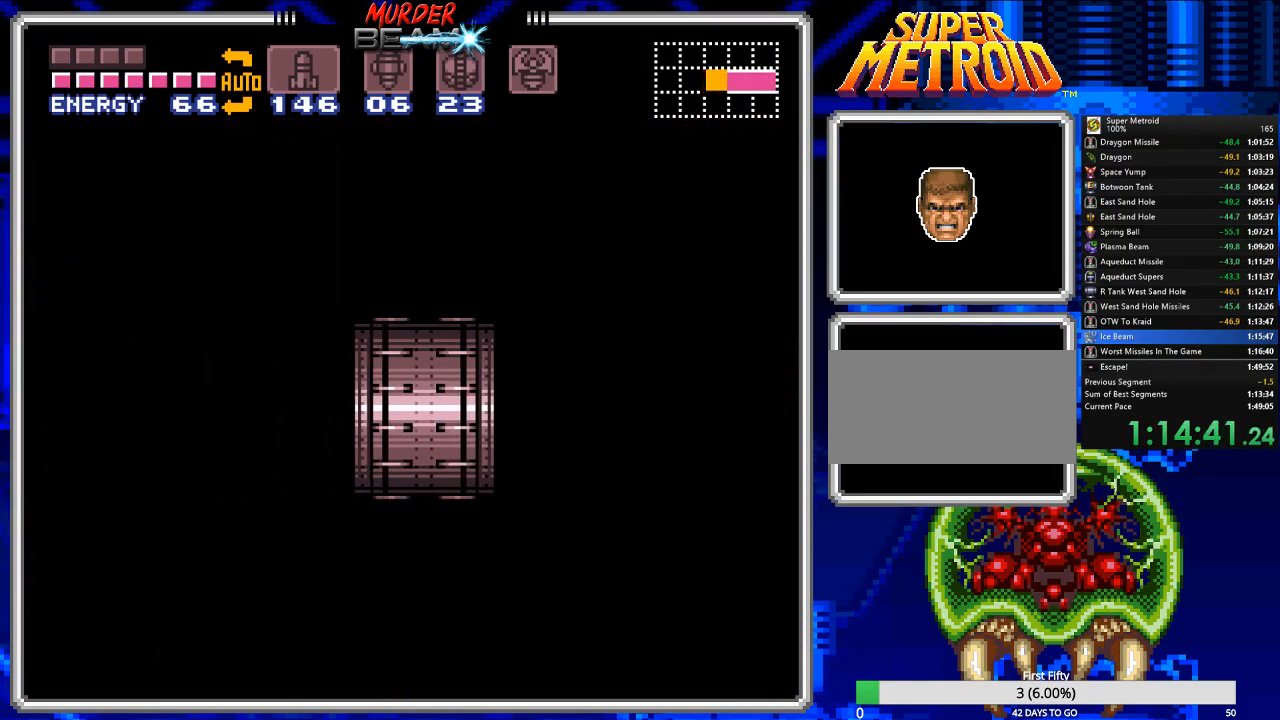
{"buttons": [], "events": []}
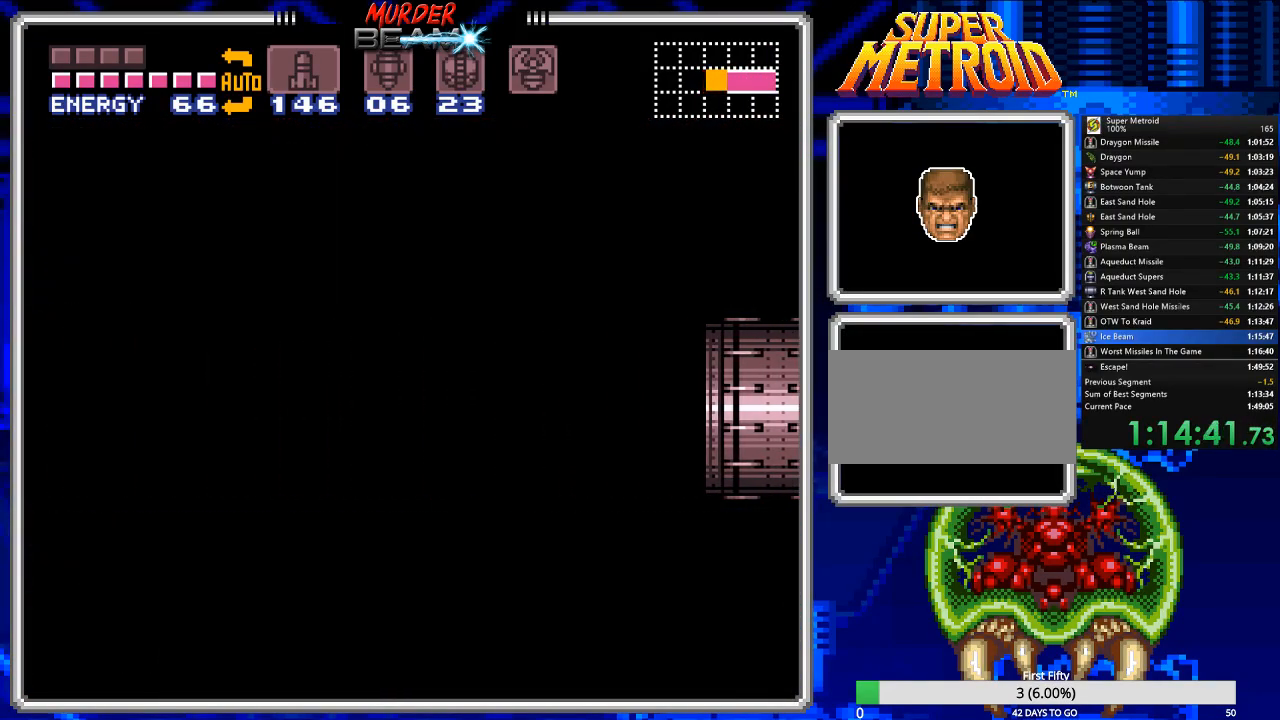
{"buttons": [], "events": [[233, "DPAD_RIGHT", "down"], [350, "DPAD_RIGHT", "up"]]}
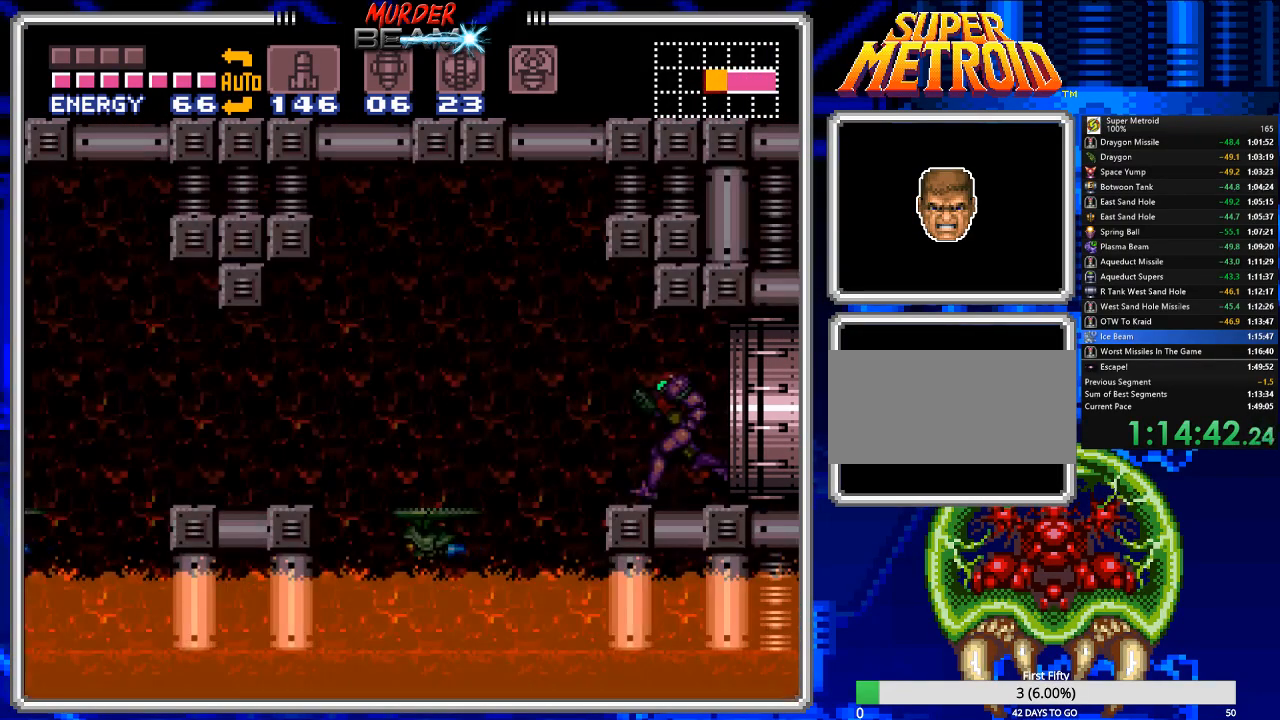
{"buttons": ["A", "DPAD_LEFT"], "events": [[217, "B", "down"], [217, "DPAD_LEFT", "down"], [250, "B", "up"], [283, "A", "down"]]}
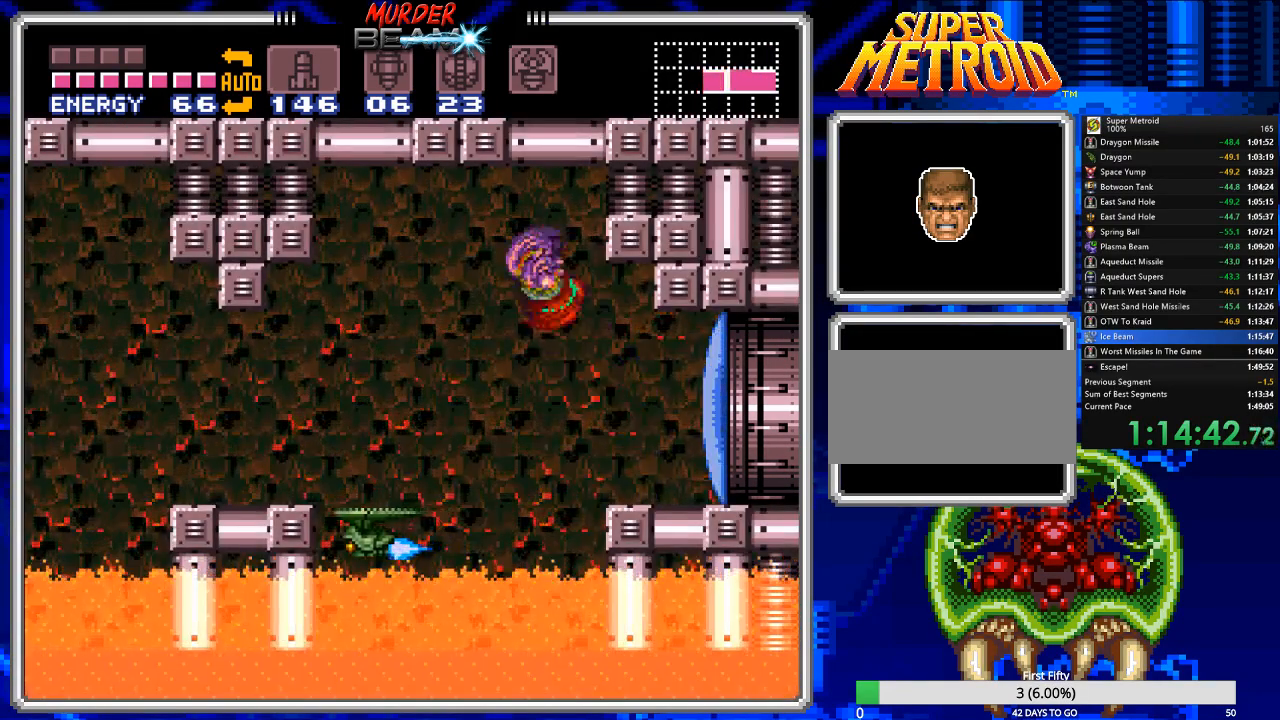
{"buttons": ["DPAD_LEFT"], "events": [[33, "A", "up"]]}
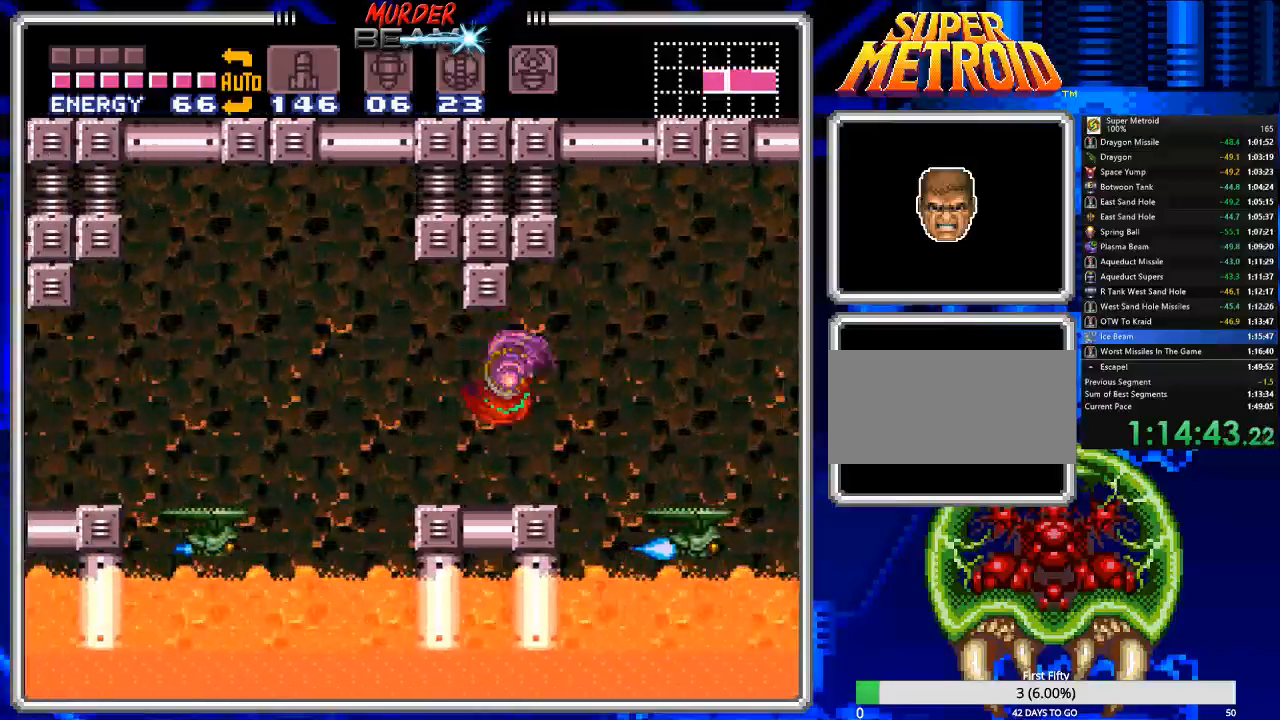
{"buttons": ["DPAD_LEFT"], "events": [[183, "A", "down"], [350, "A", "up"]]}
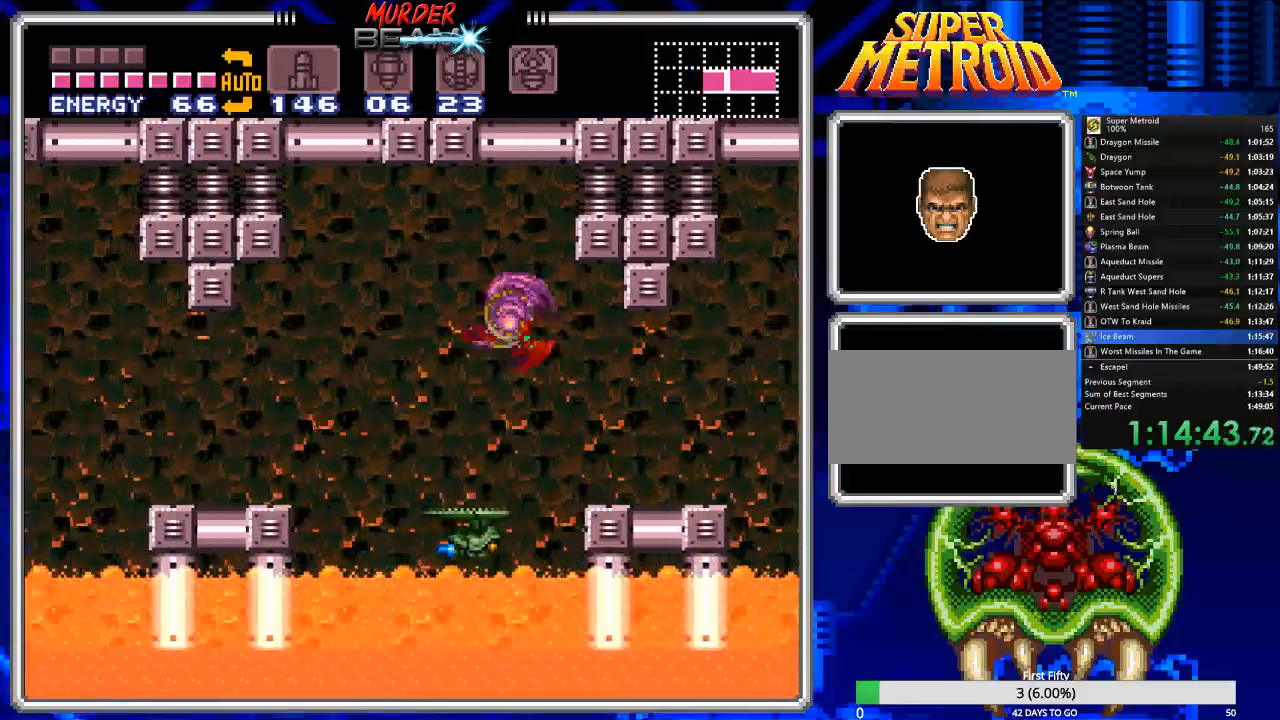
{"buttons": ["DPAD_LEFT"], "events": [[250, "A", "down"], [350, "A", "up"]]}
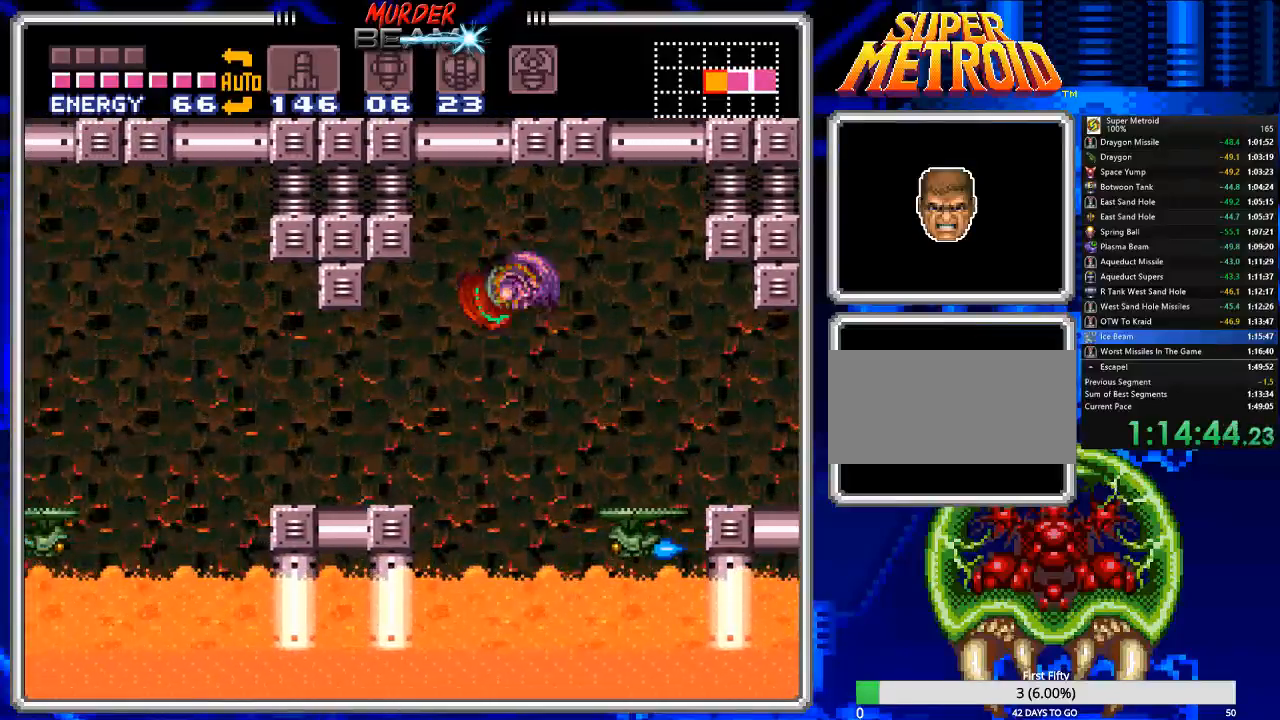
{"buttons": ["B", "DPAD_LEFT"], "events": [[233, "B", "down"]]}
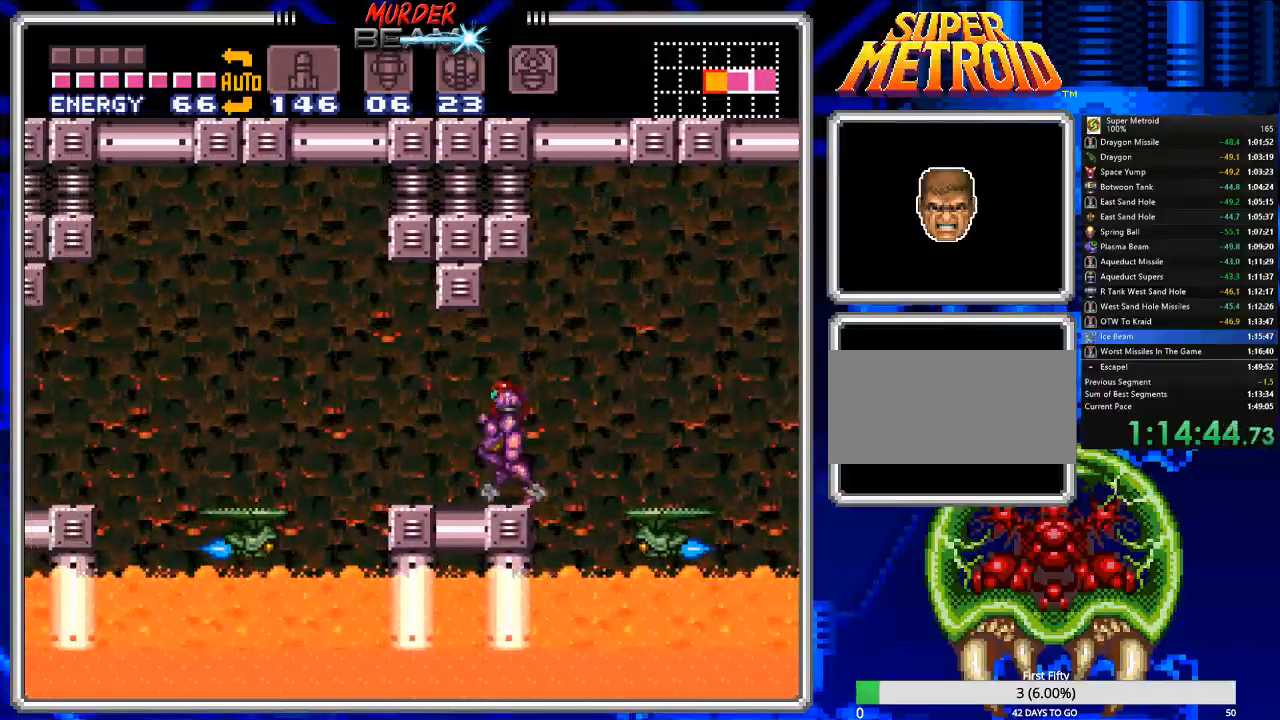
{"buttons": ["B", "DPAD_LEFT"], "events": [[133, "A", "down"], [317, "A", "up"]]}
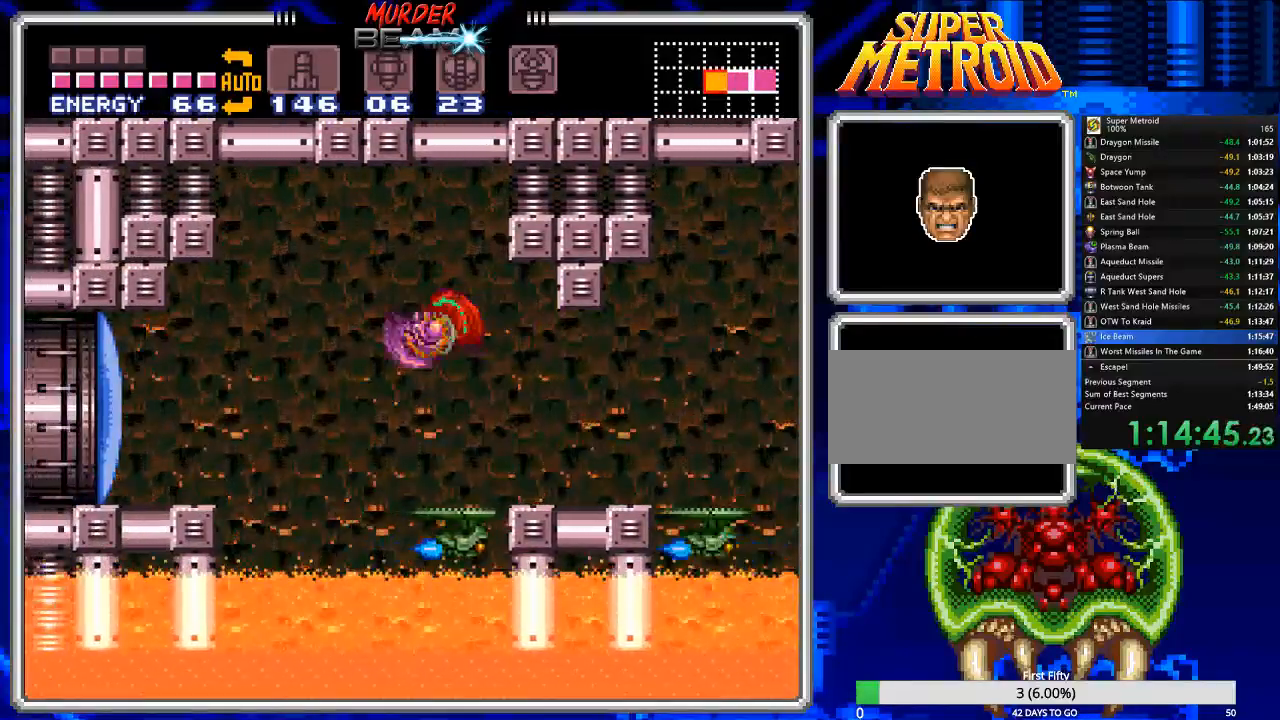
{"buttons": ["B", "DPAD_LEFT"], "events": [[83, "A", "down"], [217, "A", "up"], [400, "X", "down"], [500, "X", "up"]]}
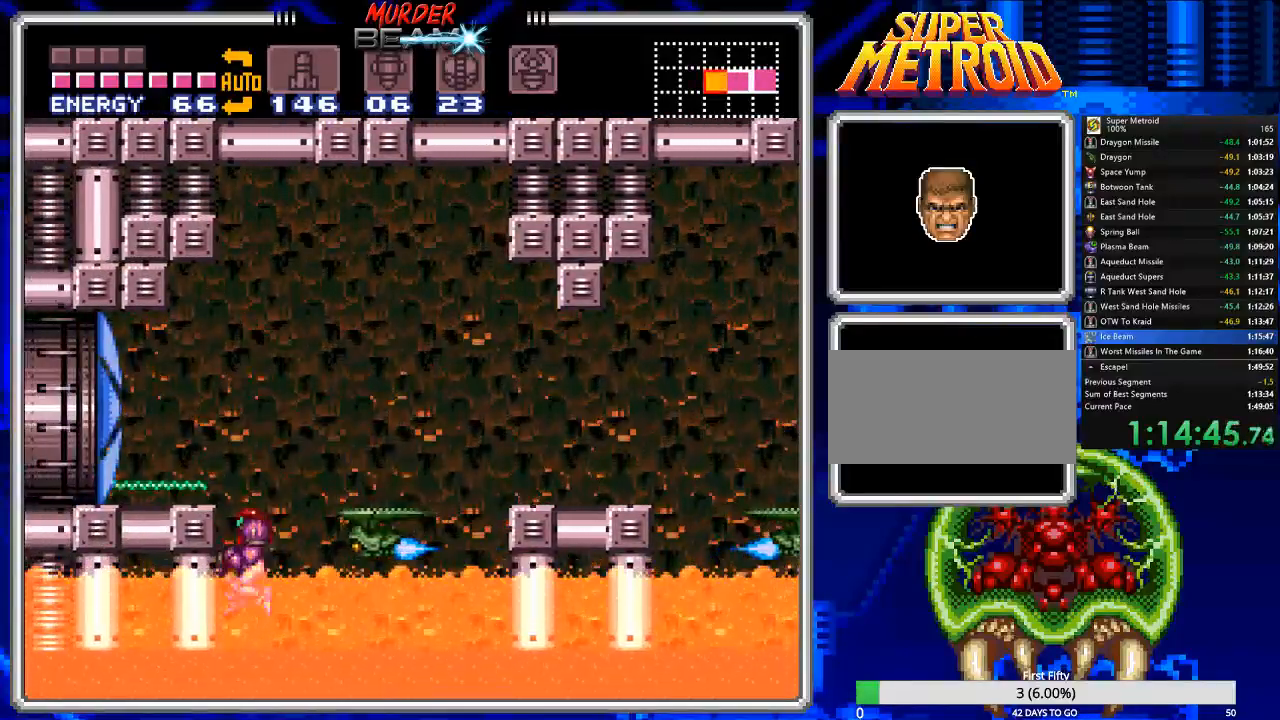
{"buttons": ["B", "DPAD_LEFT"], "events": [[167, "A", "down"], [367, "A", "up"]]}